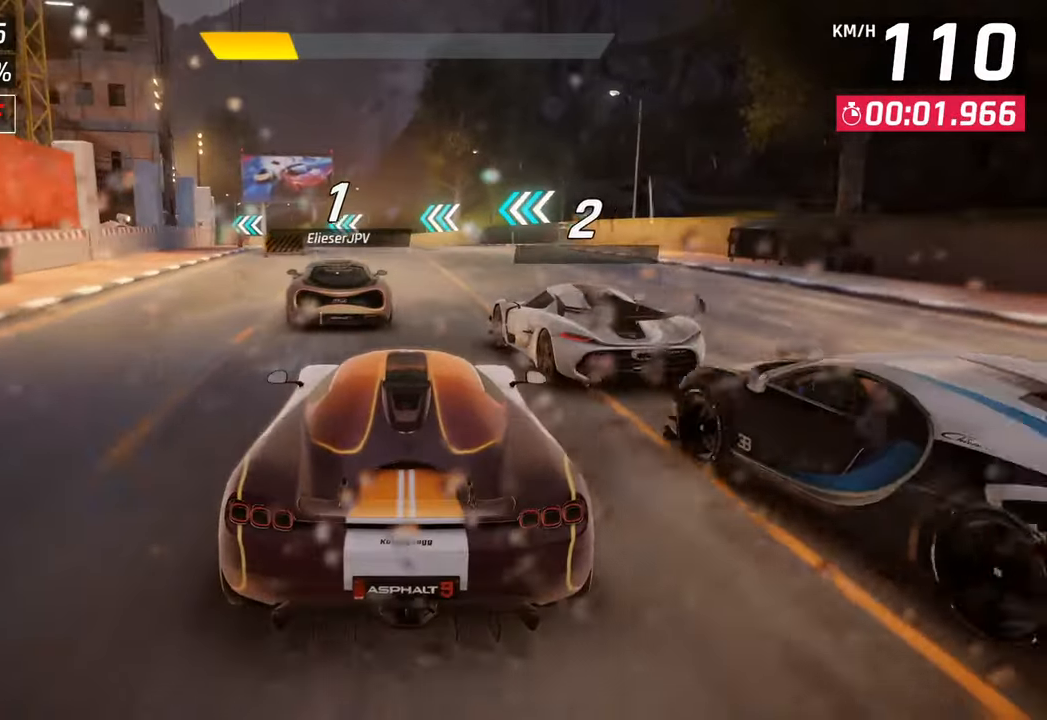
Gameplay with a controller (PlayStation layout); each line is a JSON object with the inputs held at the frame after it. "events" lists button and stick changes between this image and that frame as [ms after this image, input, new state], when the widget could be followed in between.
{"buttons": [], "left_stick": "center", "right_stick": "center", "events": [[117, "left_stick", "left"], [300, "left_stick", "center"]]}
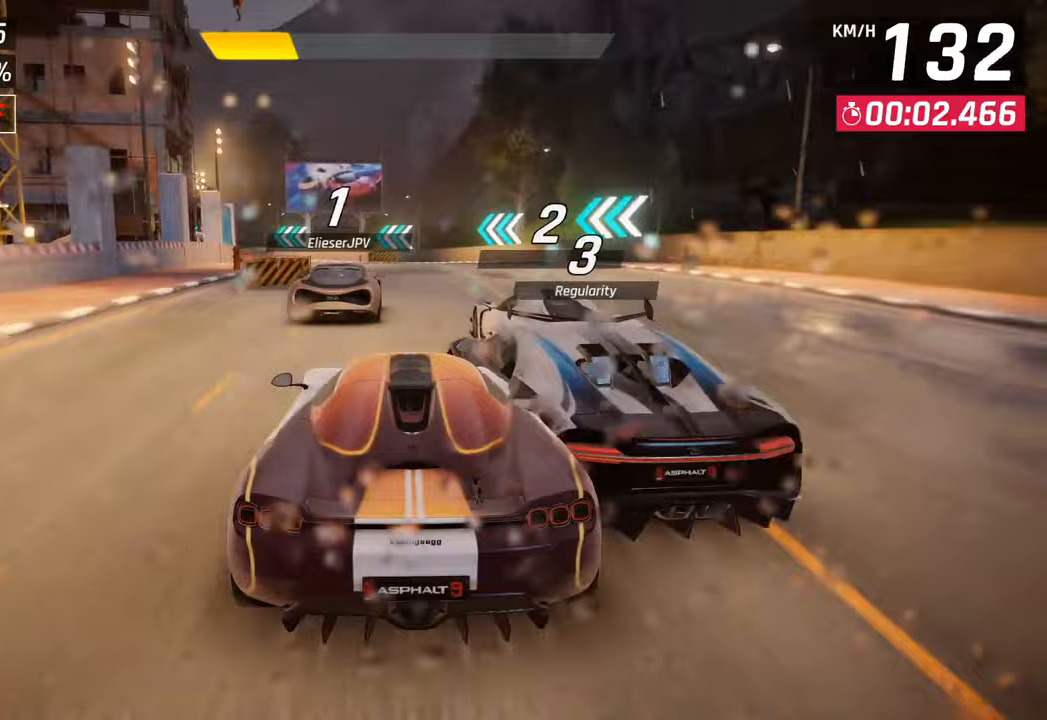
{"buttons": [], "left_stick": "center", "right_stick": "center", "events": []}
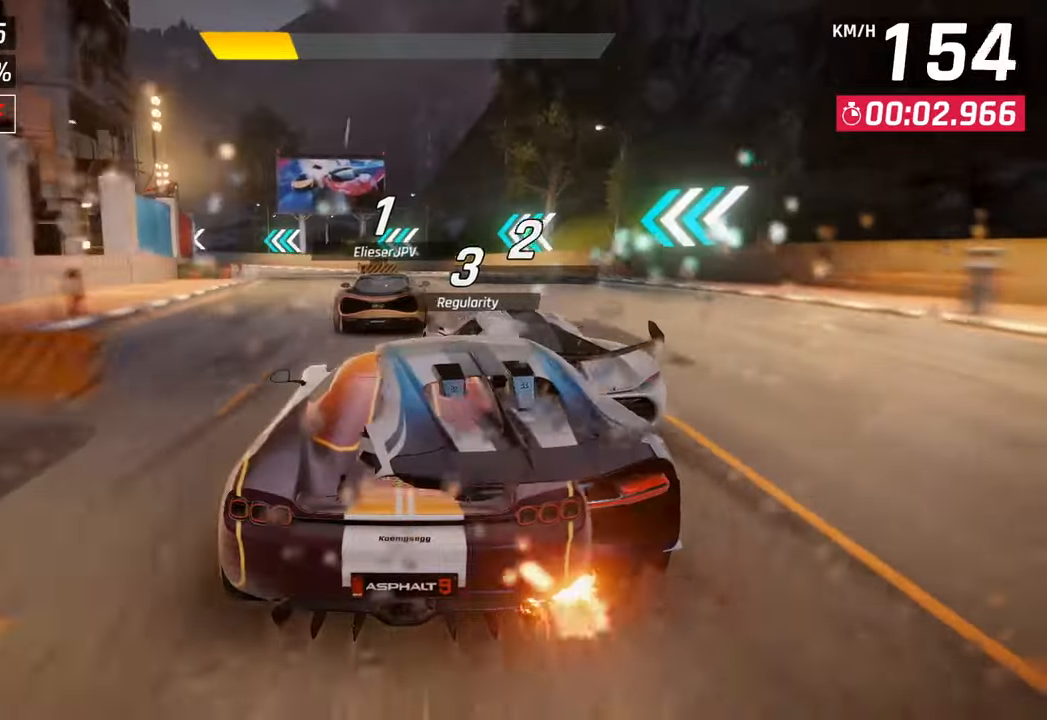
{"buttons": [], "left_stick": "left", "right_stick": "center", "events": [[67, "left_stick", "left"]]}
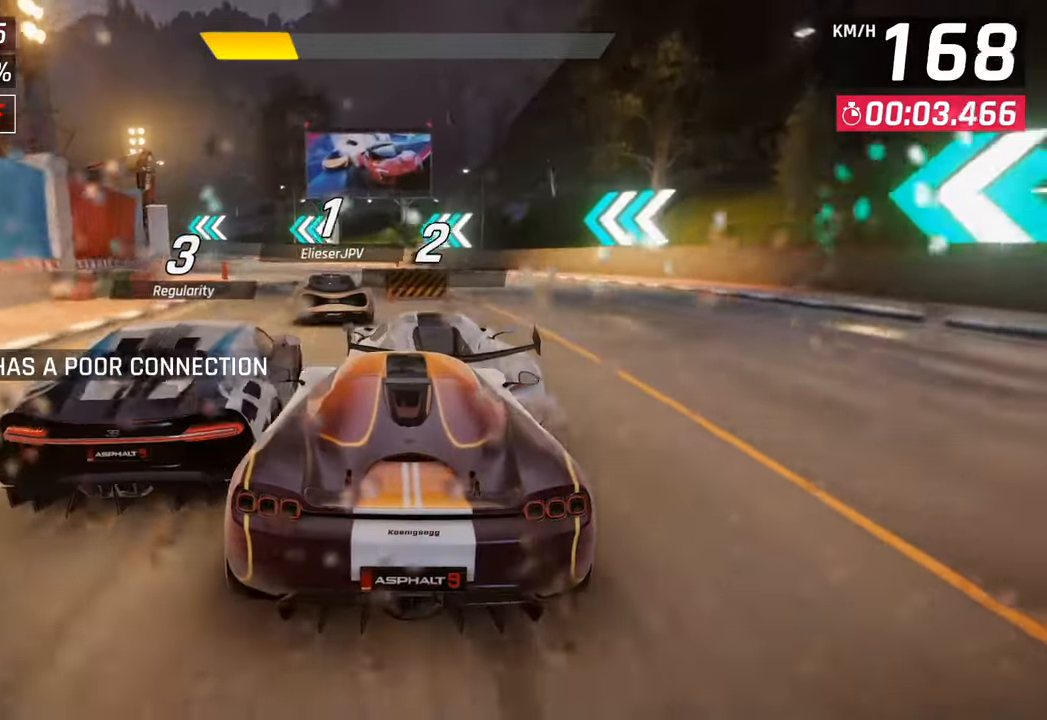
{"buttons": [], "left_stick": "left", "right_stick": "center", "events": []}
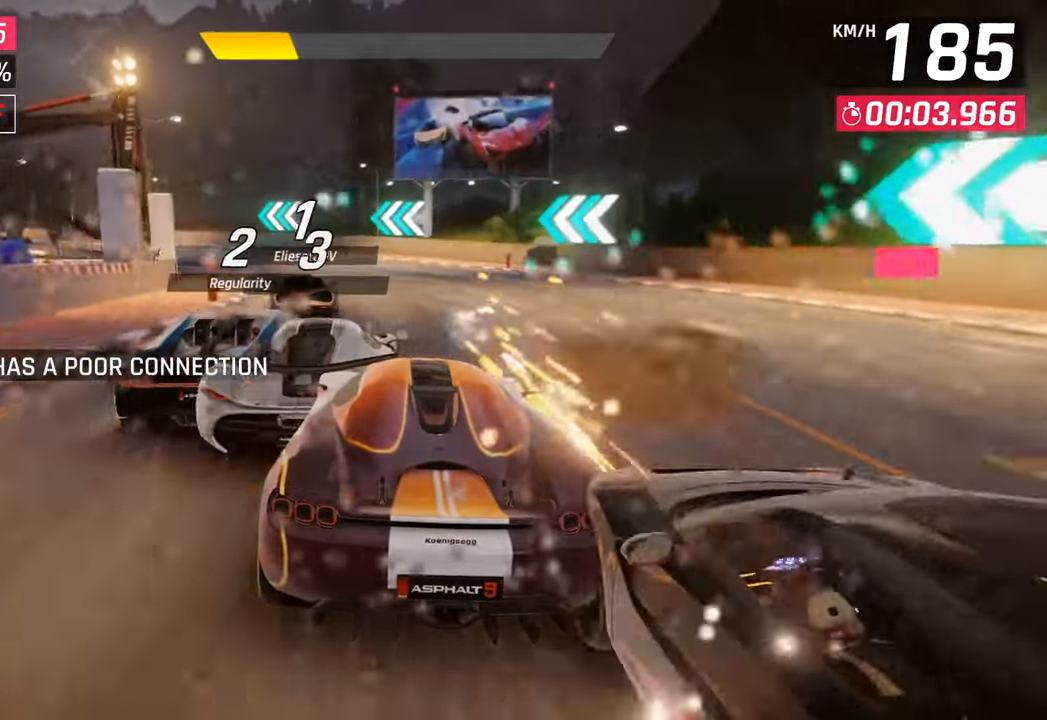
{"buttons": [], "left_stick": "down-left", "right_stick": "center", "events": [[467, "left_stick", "down-left"]]}
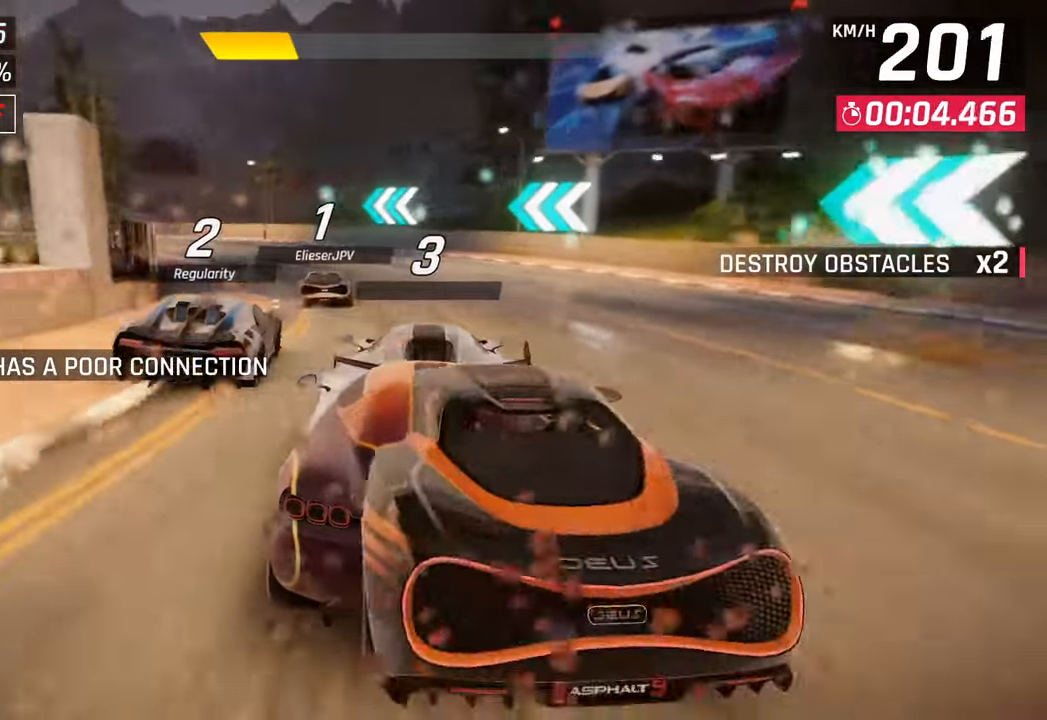
{"buttons": [], "left_stick": "left", "right_stick": "center", "events": [[383, "left_stick", "left"]]}
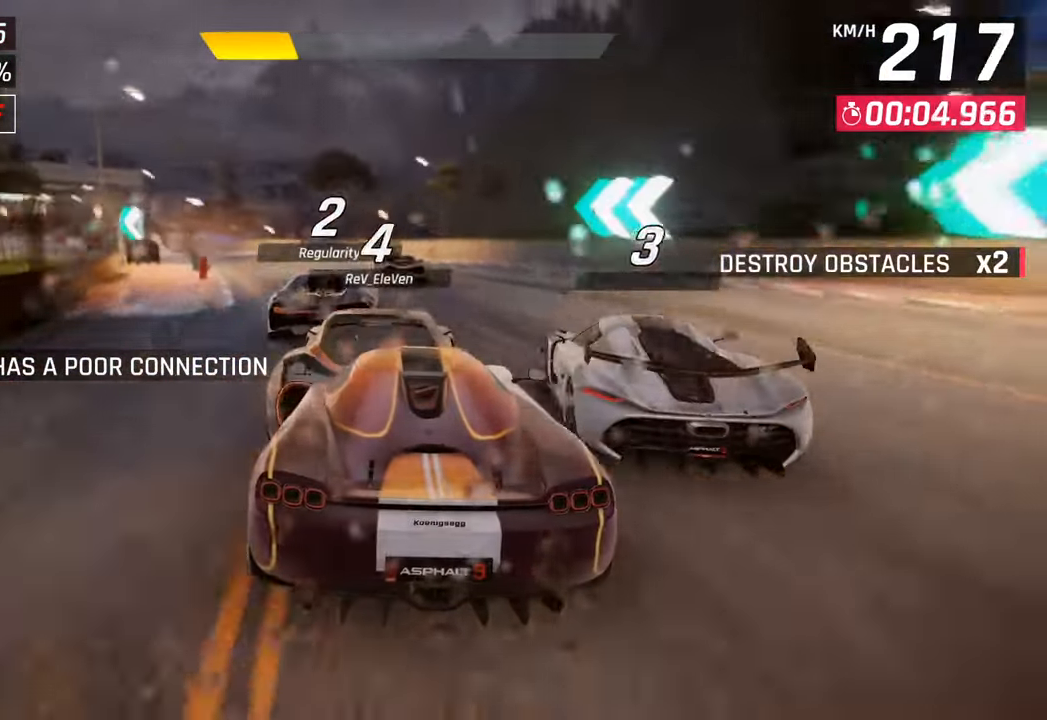
{"buttons": [], "left_stick": "left", "right_stick": "center", "events": []}
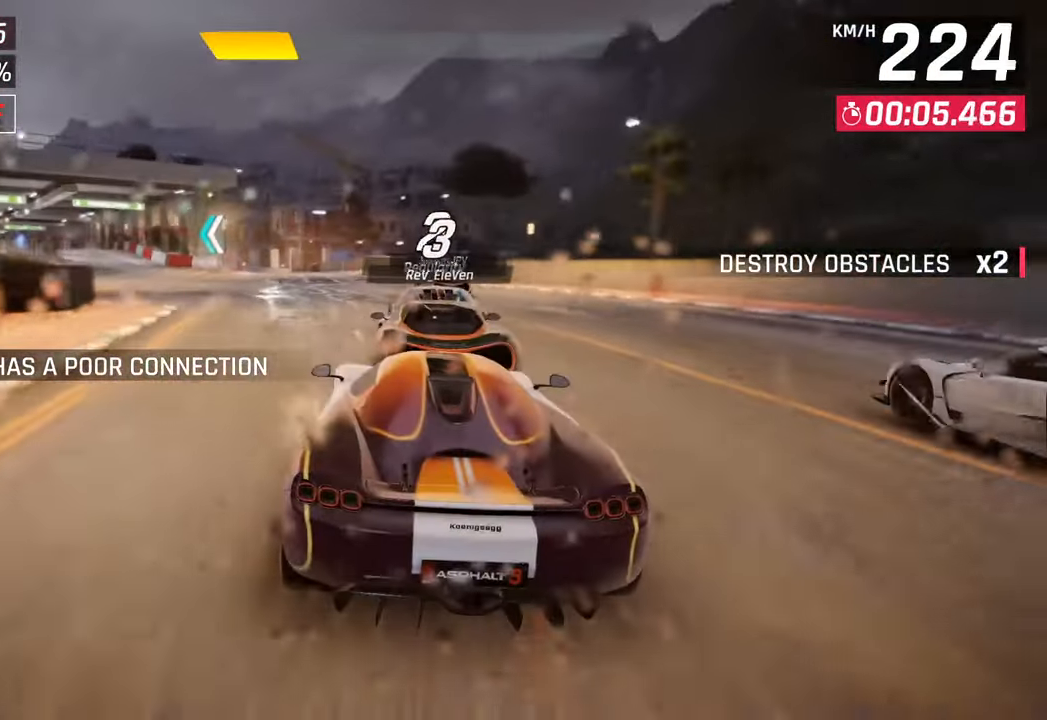
{"buttons": [], "left_stick": "left", "right_stick": "center", "events": []}
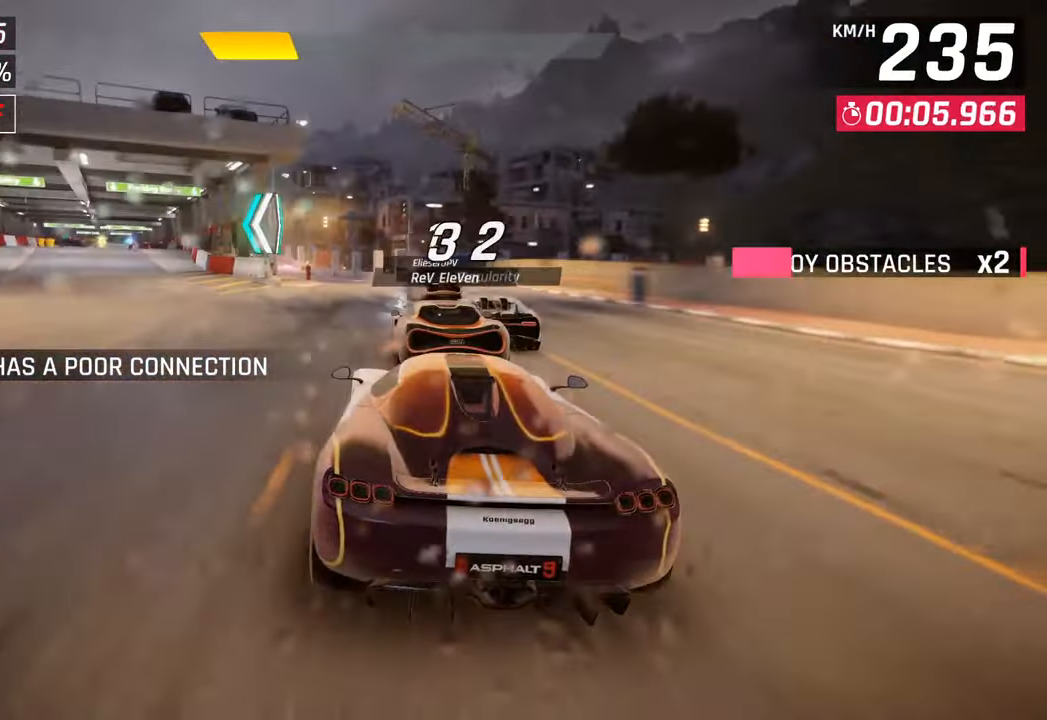
{"buttons": [], "left_stick": "left", "right_stick": "center", "events": []}
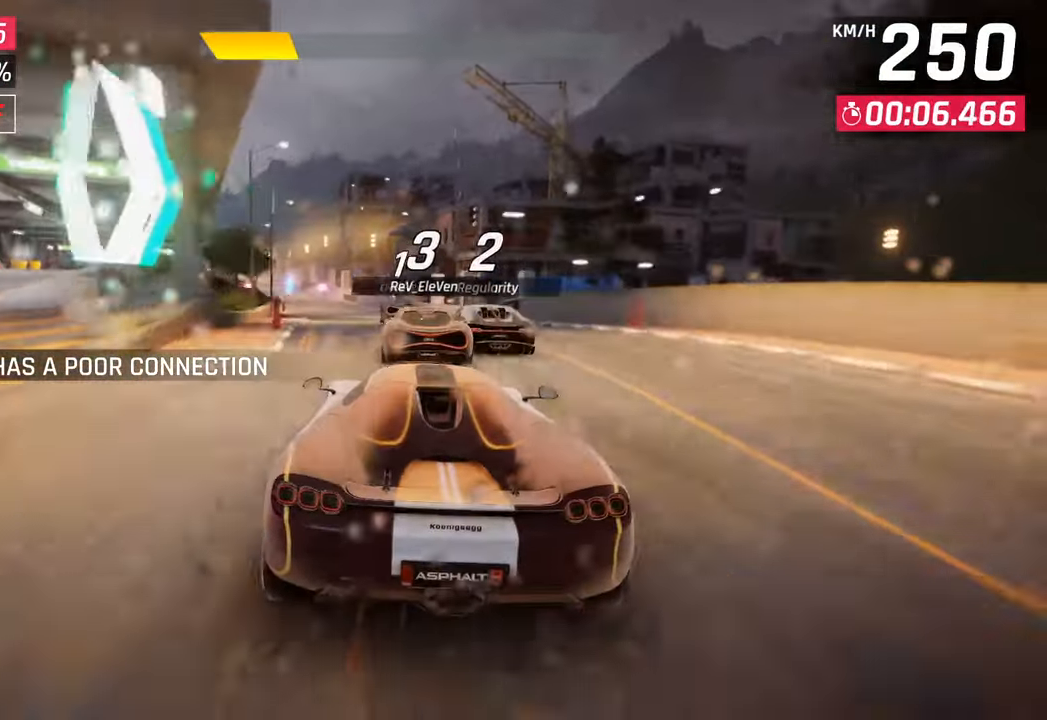
{"buttons": [], "left_stick": "center", "right_stick": "center", "events": [[333, "left_stick", "center"]]}
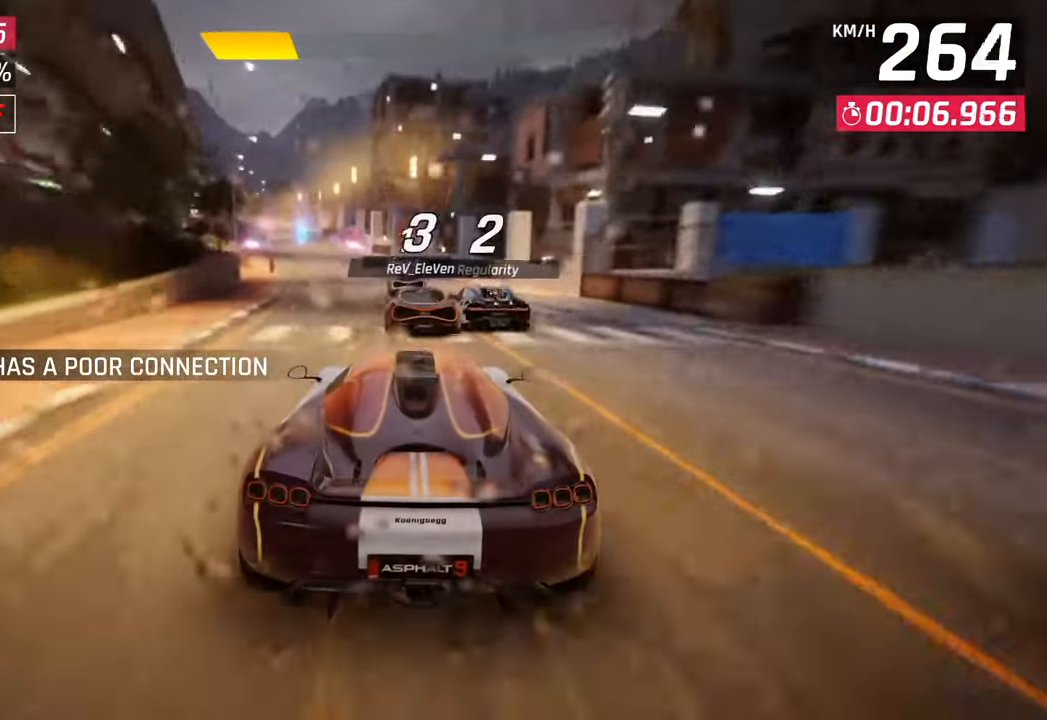
{"buttons": [], "left_stick": "center", "right_stick": "center", "events": [[17, "left_stick", "left"], [100, "left_stick", "down-left"], [500, "left_stick", "center"]]}
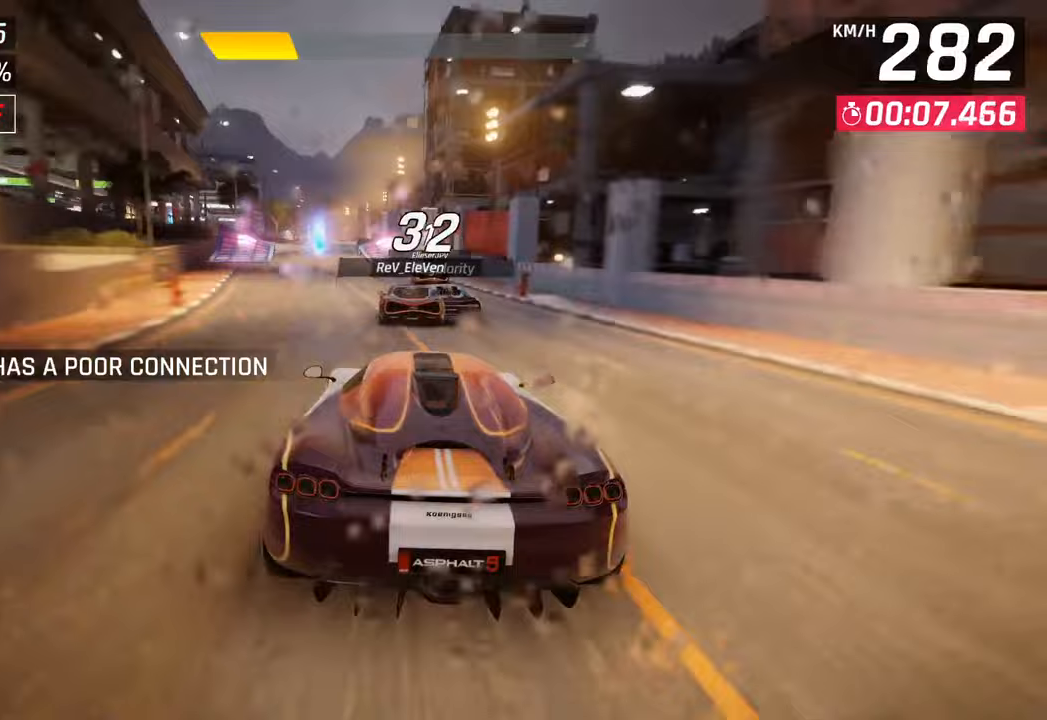
{"buttons": [], "left_stick": "down-left", "right_stick": "center", "events": [[250, "left_stick", "down-left"]]}
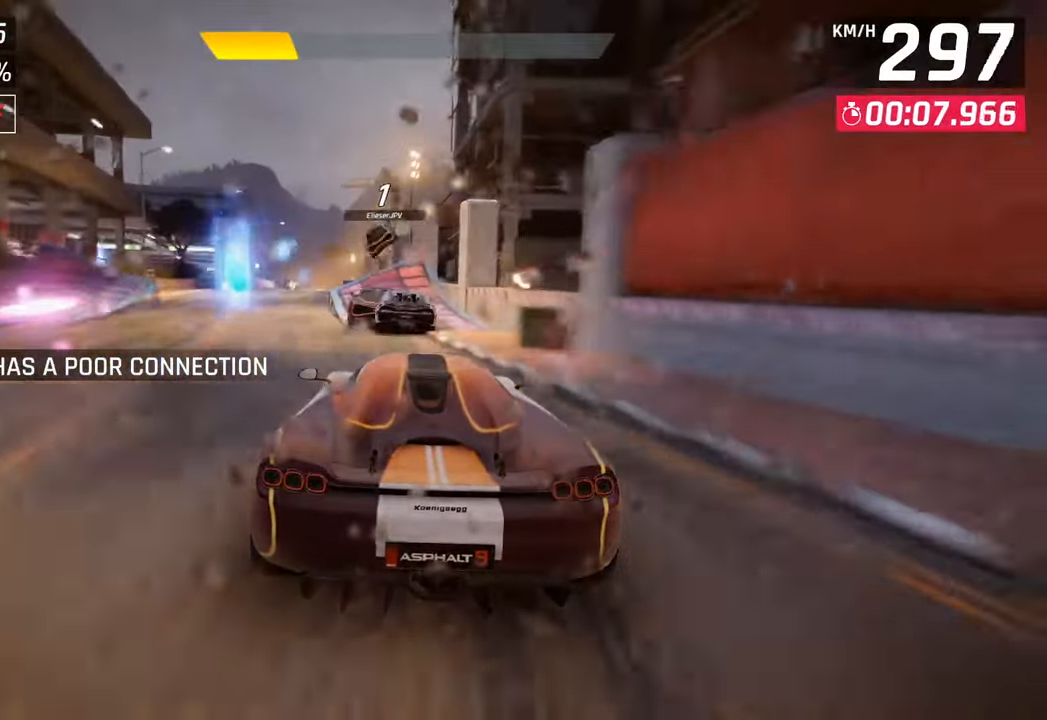
{"buttons": ["R1"], "left_stick": "down-left", "right_stick": "center", "events": [[250, "left_stick", "center"], [317, "left_stick", "right"], [383, "CROSS", "down"], [400, "R1", "down"], [483, "left_stick", "down-left"], [500, "CROSS", "up"]]}
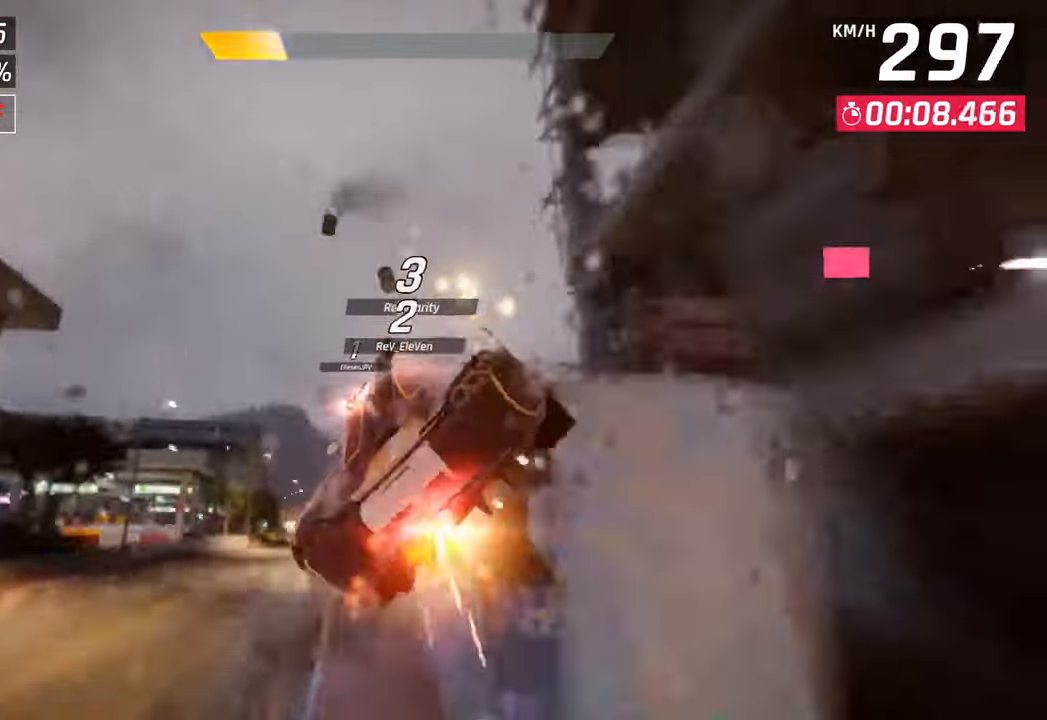
{"buttons": ["CROSS", "R1"], "left_stick": "center", "right_stick": "center", "events": [[17, "R1", "up"], [100, "CROSS", "down"], [117, "R1", "down"], [200, "CROSS", "up"], [233, "R1", "up"], [283, "CROSS", "down"], [283, "R1", "down"], [400, "CROSS", "up"], [400, "left_stick", "center"], [417, "R1", "up"], [467, "CROSS", "down"], [483, "R1", "down"]]}
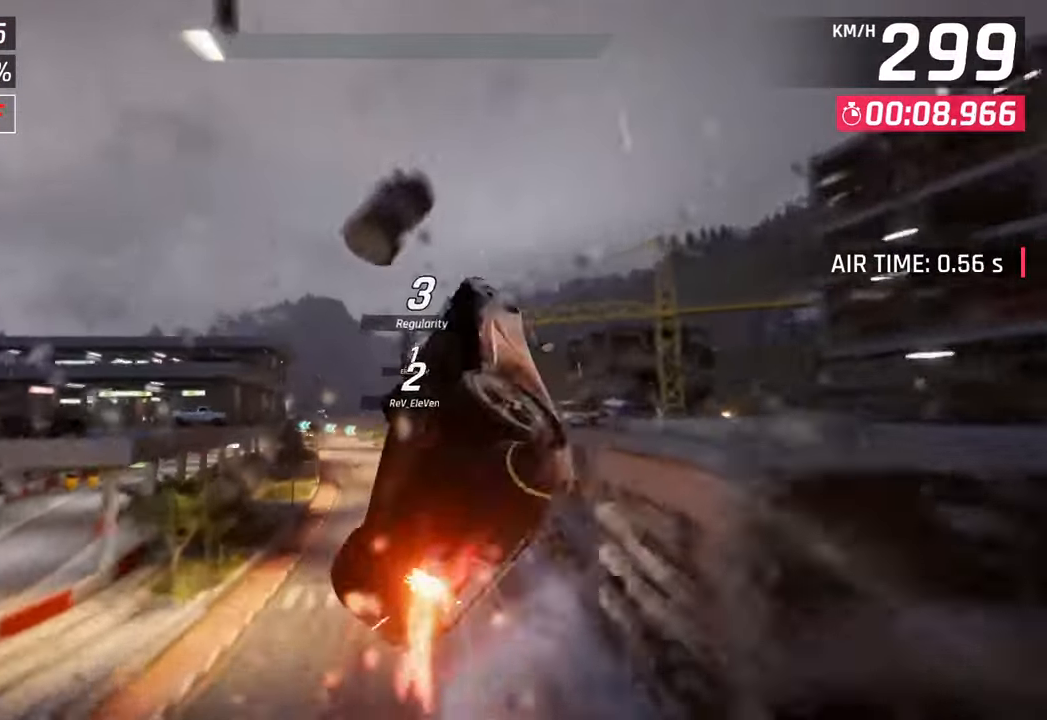
{"buttons": [], "left_stick": "left", "right_stick": "center", "events": [[67, "left_stick", "left"], [83, "CROSS", "up"], [117, "R1", "up"], [150, "CROSS", "down"], [150, "R1", "down"], [267, "CROSS", "up"], [300, "R1", "up"], [350, "CROSS", "down"], [350, "R1", "down"], [467, "CROSS", "up"], [500, "R1", "up"]]}
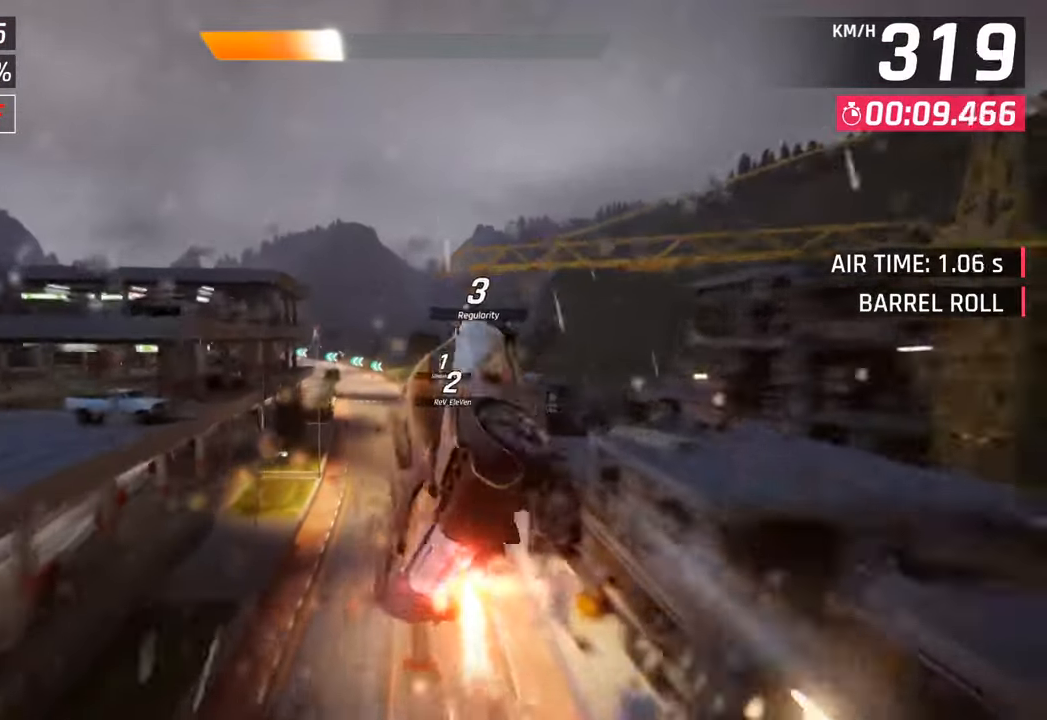
{"buttons": ["CROSS", "R1"], "left_stick": "left", "right_stick": "center", "events": [[33, "R1", "down"], [50, "CROSS", "down"], [183, "CROSS", "up"], [217, "R1", "up"], [267, "CROSS", "down"], [267, "R1", "down"], [400, "CROSS", "up"], [433, "R1", "up"], [467, "CROSS", "down"], [467, "R1", "down"]]}
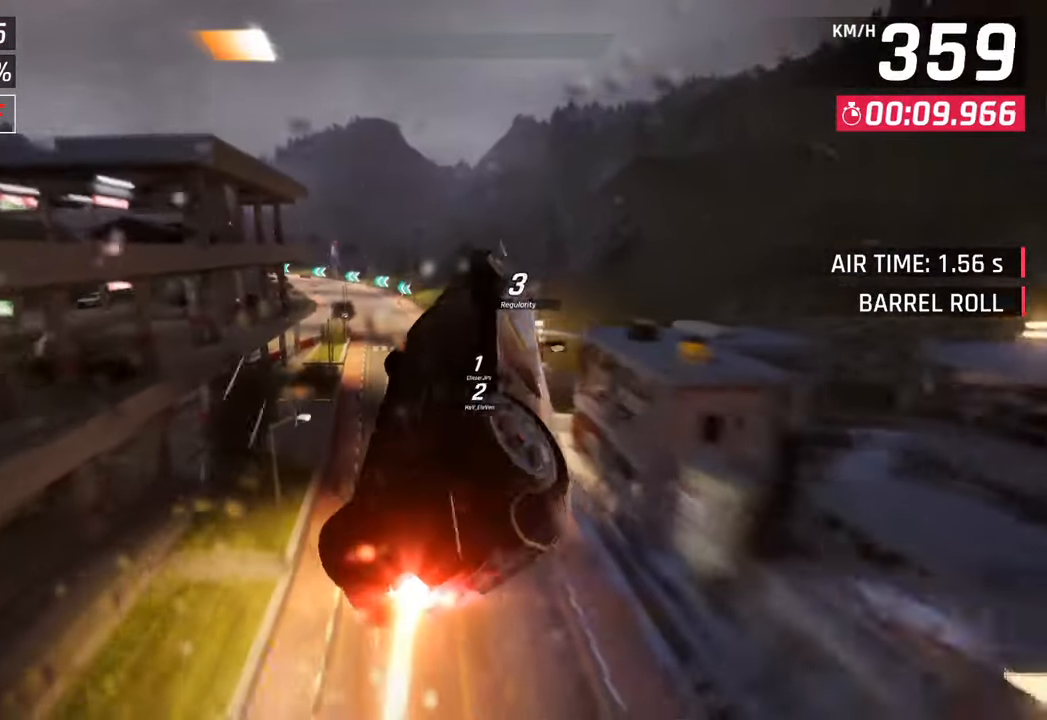
{"buttons": ["CROSS", "R1"], "left_stick": "center", "right_stick": "center", "events": [[100, "CROSS", "up"], [133, "R1", "up"], [183, "CROSS", "down"], [183, "R1", "down"], [300, "CROSS", "up"], [333, "R1", "up"], [383, "R1", "down"], [383, "left_stick", "center"], [400, "CROSS", "down"]]}
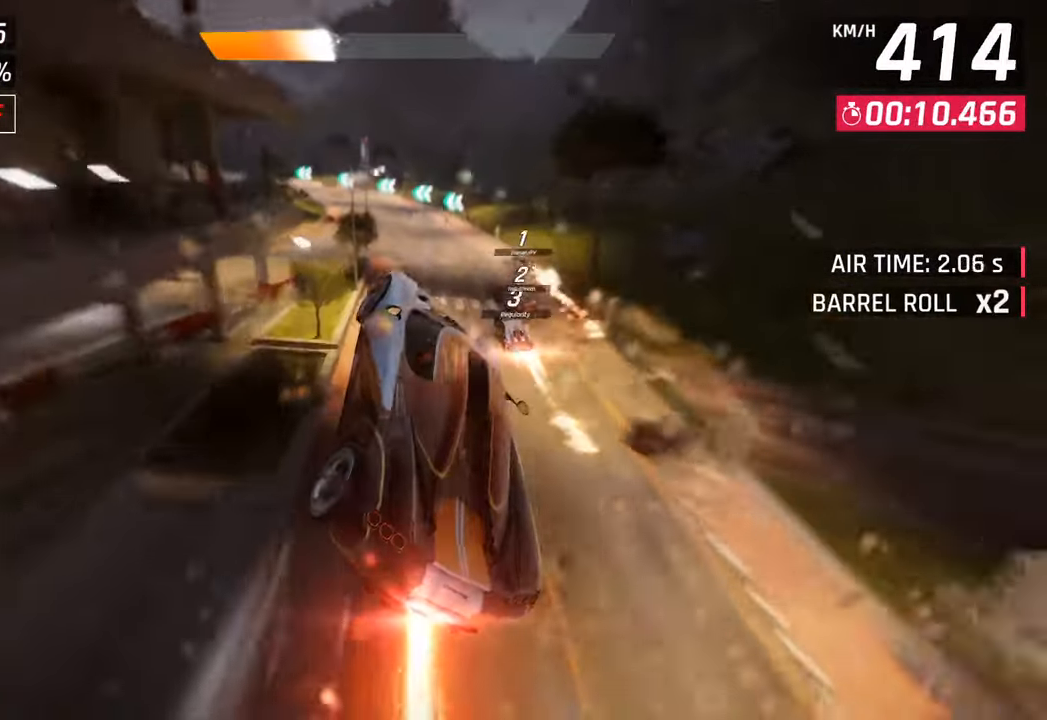
{"buttons": [], "left_stick": "center", "right_stick": "center", "events": [[33, "CROSS", "up"], [33, "left_stick", "right"], [50, "R1", "up"], [100, "CROSS", "down"], [100, "R1", "down"], [300, "CROSS", "up"], [317, "R1", "up"], [350, "left_stick", "center"]]}
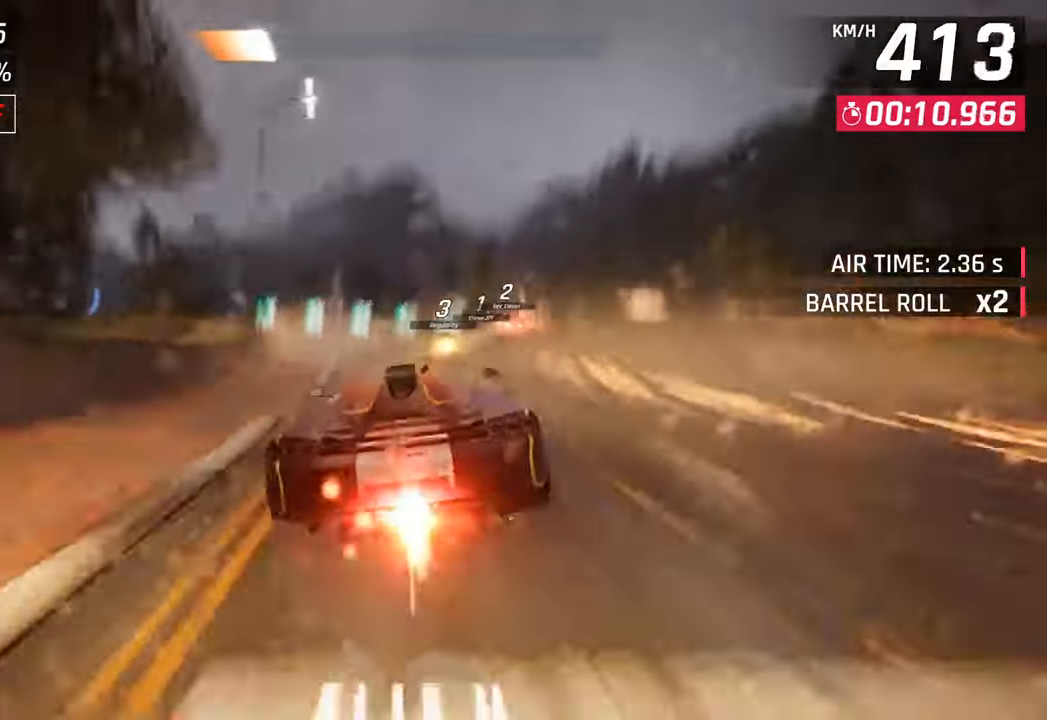
{"buttons": ["CROSS", "SQUARE", "R1"], "left_stick": "left", "right_stick": "center", "events": [[50, "SQUARE", "down"], [50, "left_stick", "left"], [167, "SQUARE", "up"], [417, "CROSS", "down"], [450, "R1", "down"], [467, "SQUARE", "down"]]}
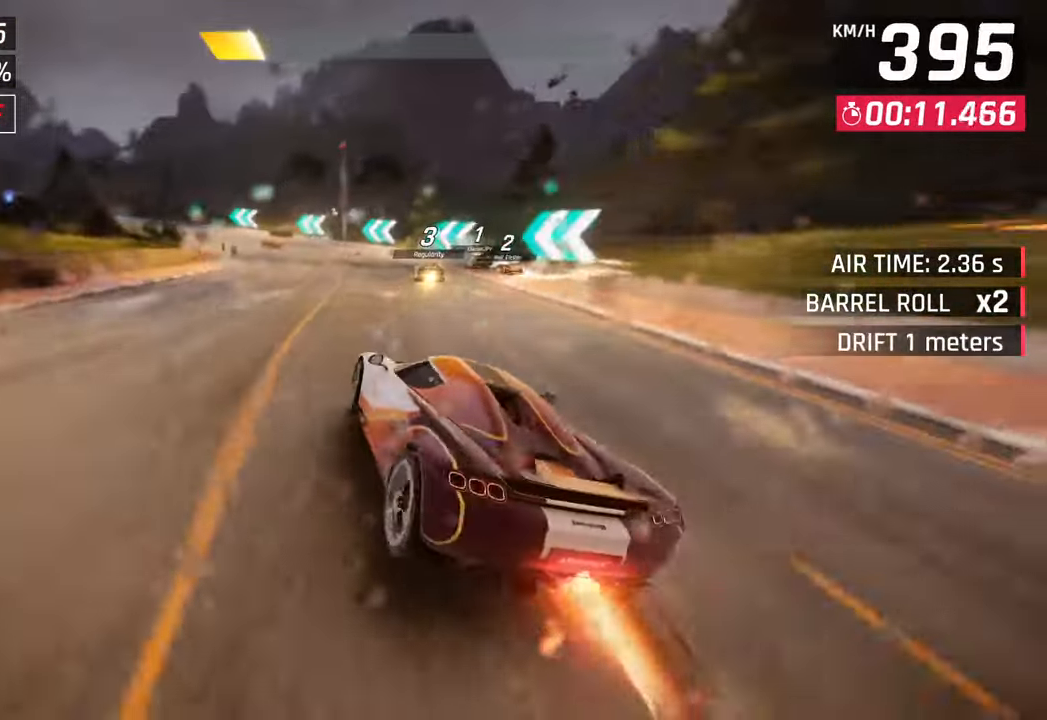
{"buttons": ["L3"], "left_stick": "left", "right_stick": "center", "events": [[217, "SQUARE", "up"], [233, "CROSS", "up"], [233, "R1", "up"], [350, "L3", "down"]]}
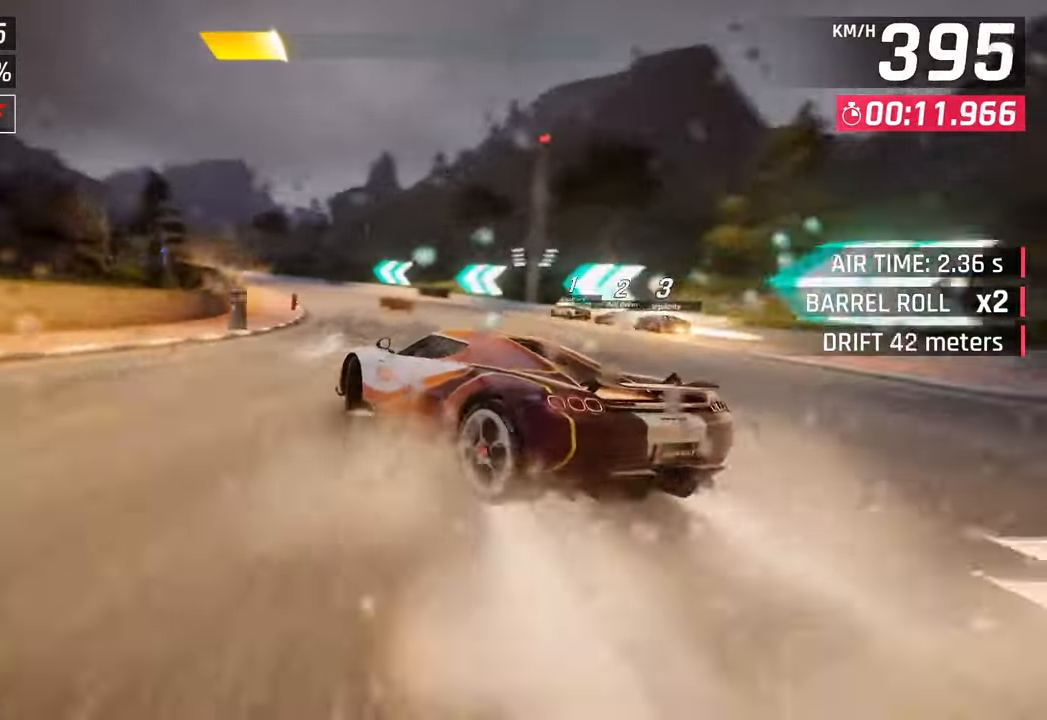
{"buttons": [], "left_stick": "center", "right_stick": "center", "events": [[167, "L3", "up"], [283, "left_stick", "center"]]}
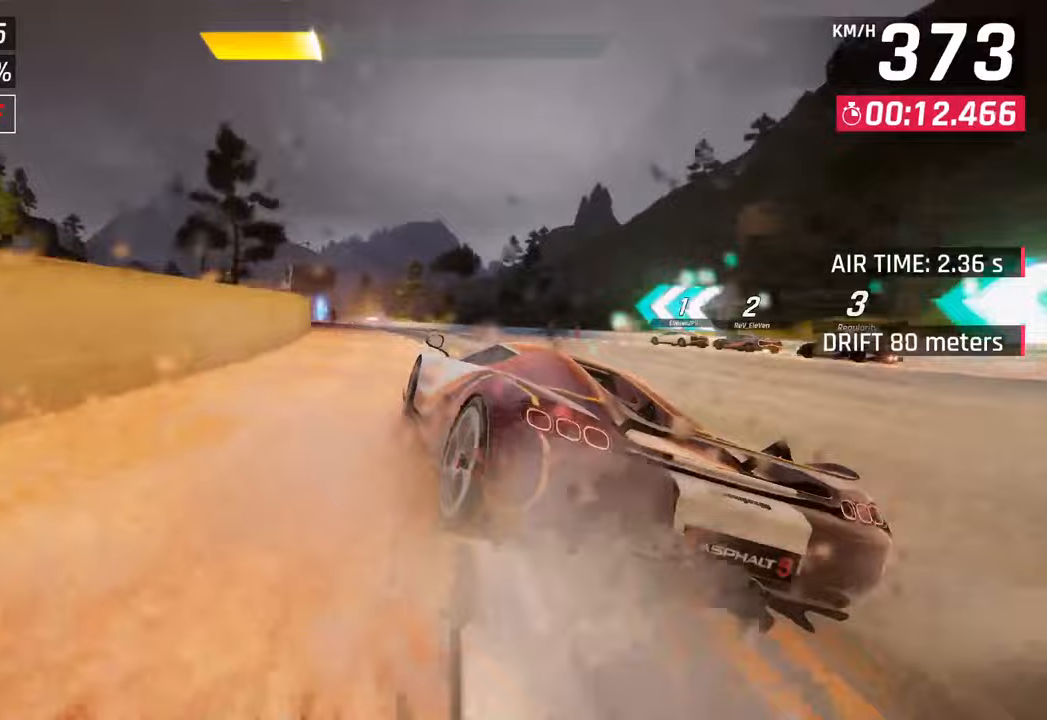
{"buttons": [], "left_stick": "left", "right_stick": "center", "events": [[50, "R1", "down"], [67, "CROSS", "down"], [83, "left_stick", "left"], [250, "CROSS", "up"], [267, "R1", "up"]]}
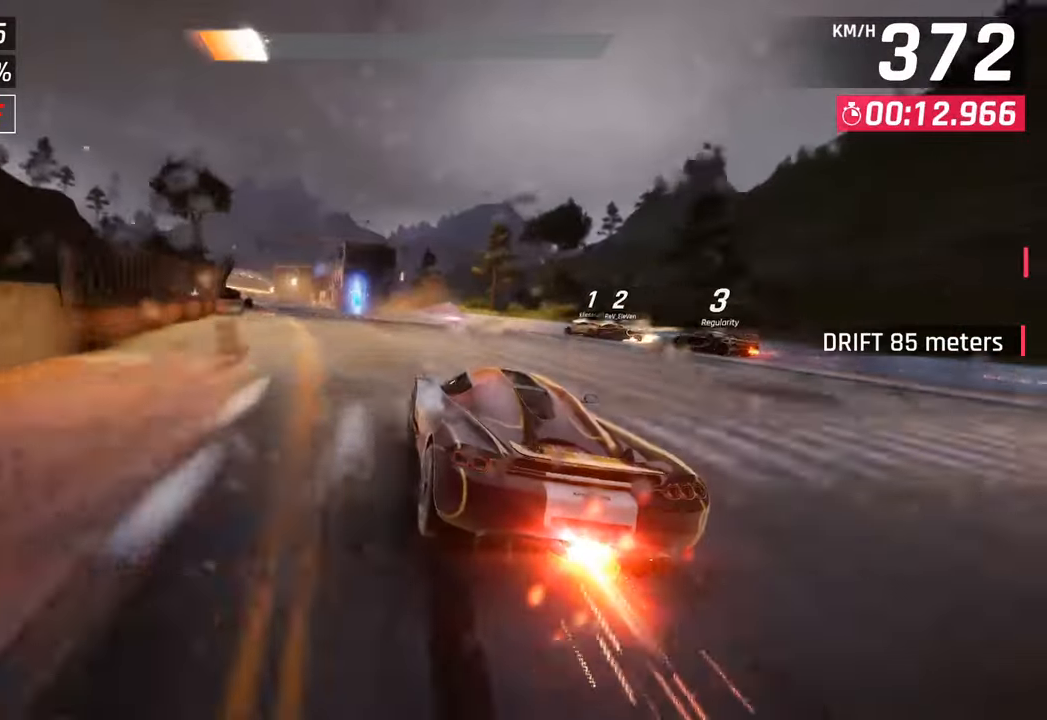
{"buttons": [], "left_stick": "left", "right_stick": "center", "events": []}
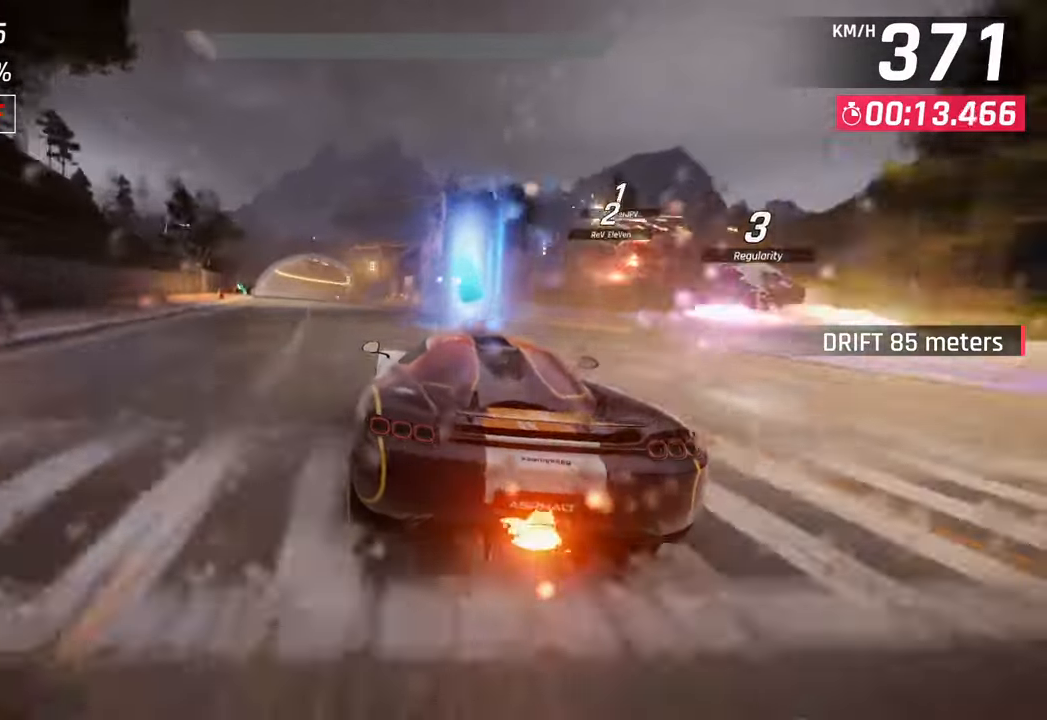
{"buttons": [], "left_stick": "left", "right_stick": "center", "events": []}
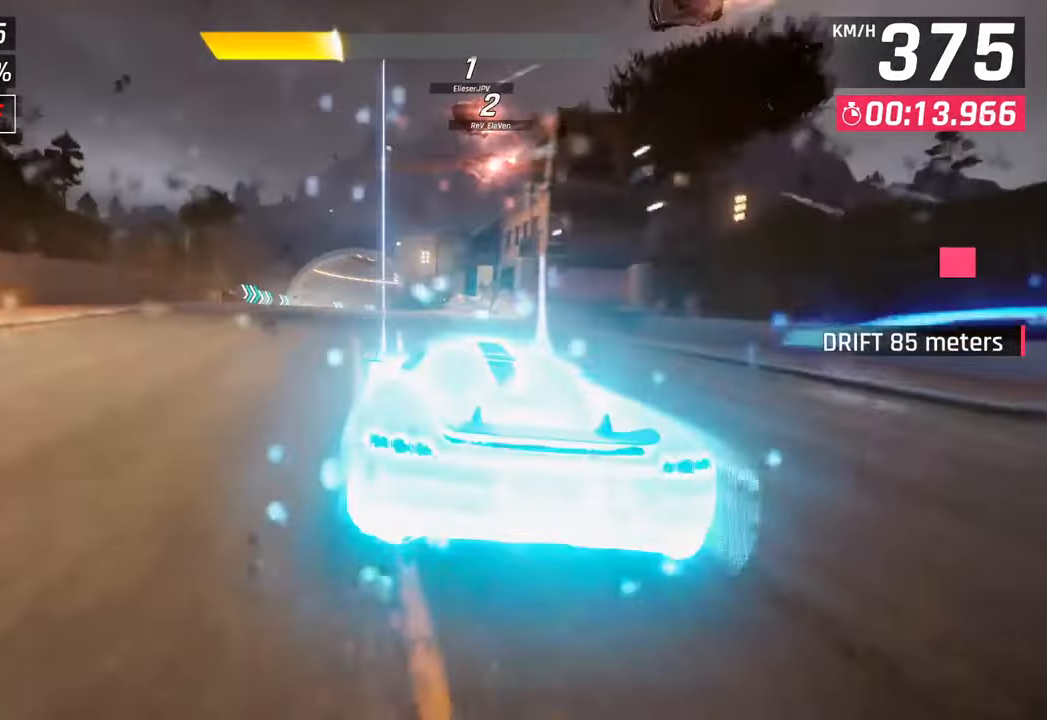
{"buttons": ["SQUARE"], "left_stick": "center", "right_stick": "center", "events": [[367, "left_stick", "center"], [400, "SQUARE", "down"]]}
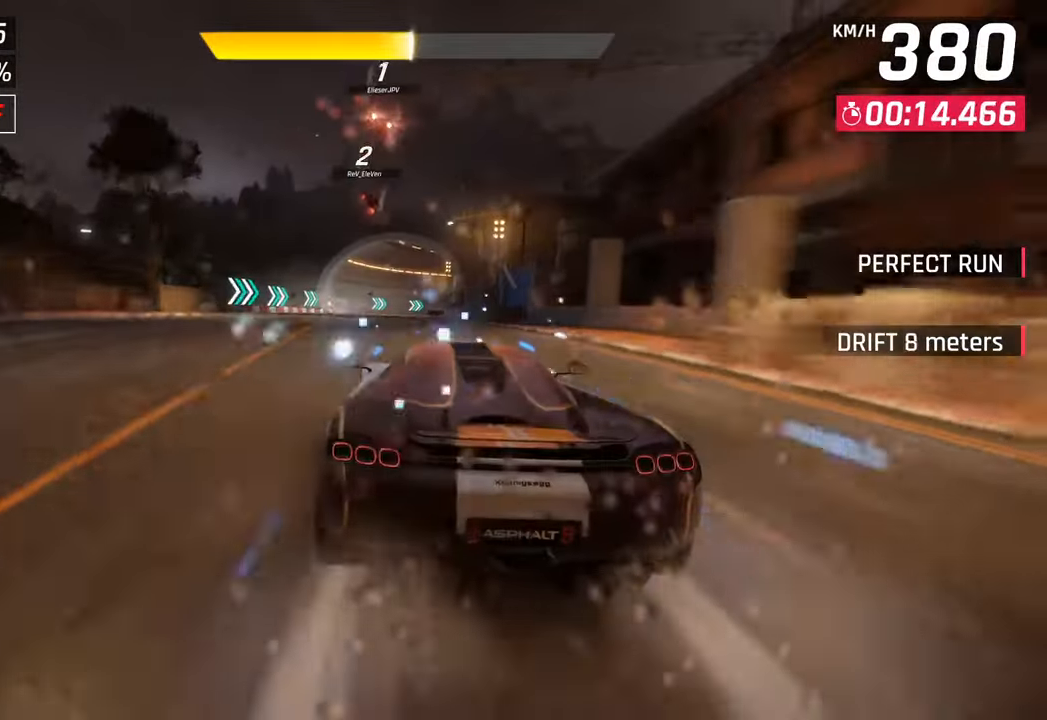
{"buttons": [], "left_stick": "center", "right_stick": "center", "events": [[67, "SQUARE", "up"]]}
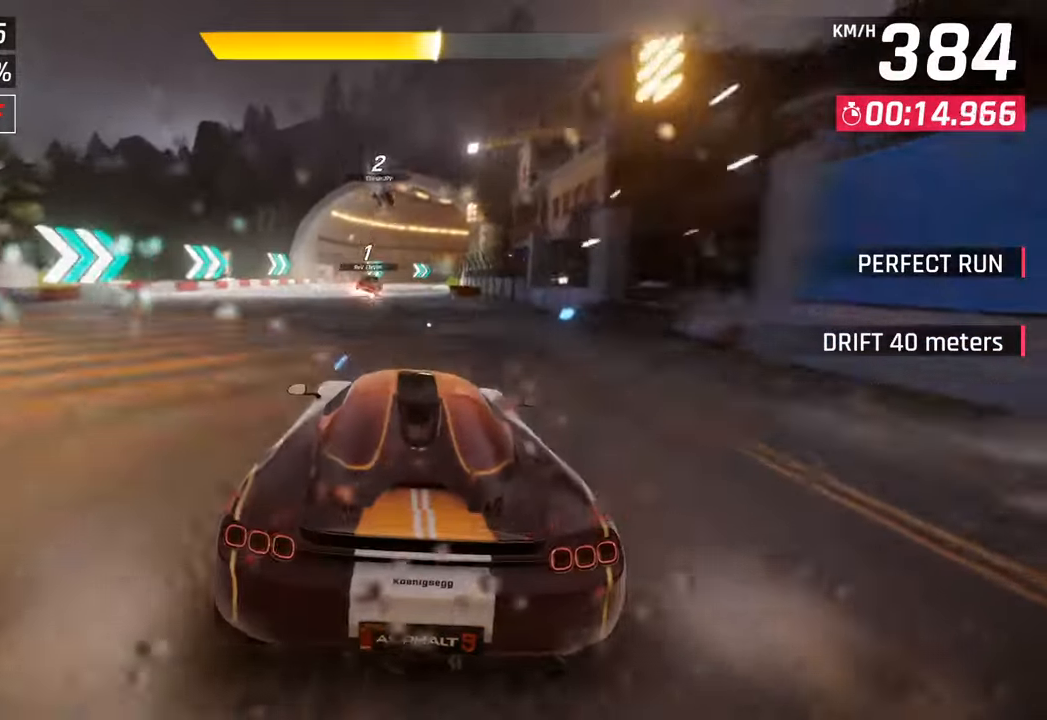
{"buttons": [], "left_stick": "center", "right_stick": "center", "events": [[83, "left_stick", "right"], [483, "left_stick", "center"]]}
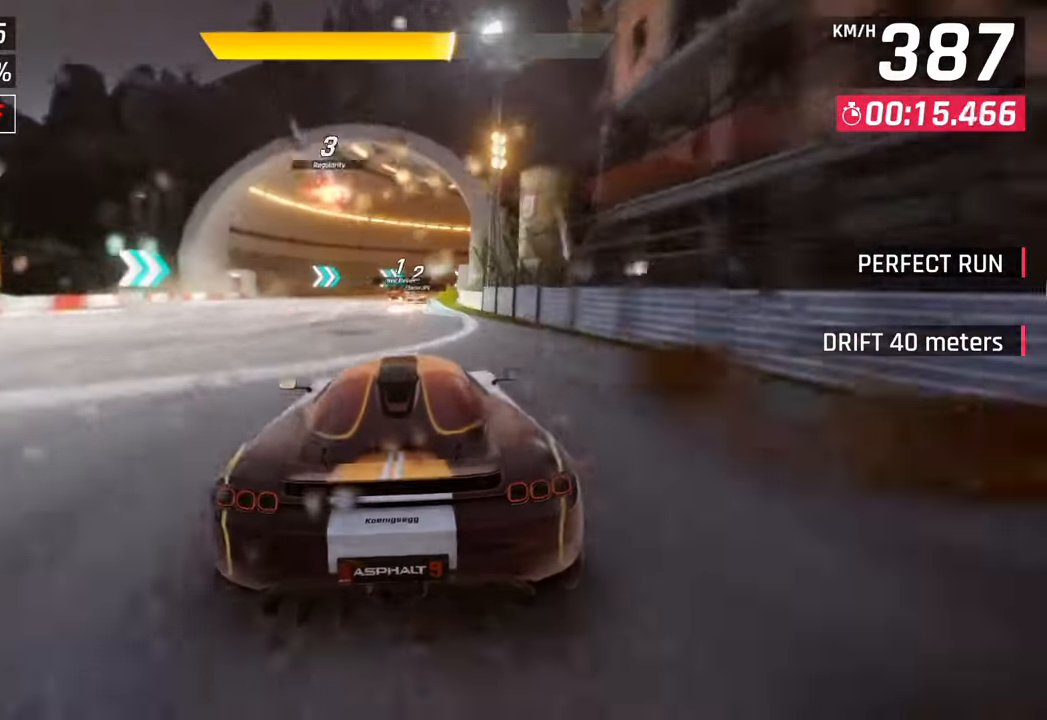
{"buttons": ["SQUARE"], "left_stick": "right", "right_stick": "center", "events": [[483, "left_stick", "right"], [500, "SQUARE", "down"]]}